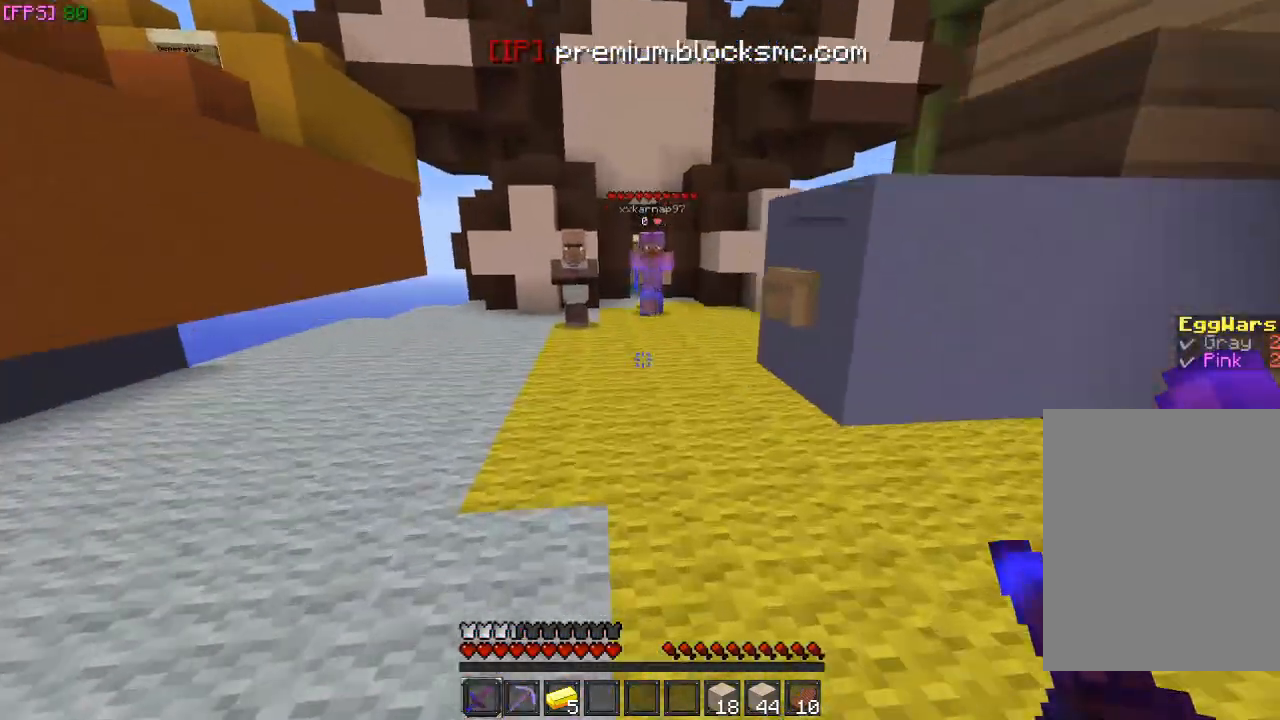
Gameplay with keyboard and mouse; each line is a JSON object with the keys and mouse buttons held at the frame after it. "events" lists presses ("down") and releases ("up") of "a", "d", "s", "w", "mouse_left" and "mouse_right" between this image and that frame as [ms after this image, input, new state], when the widget could be followed in between. "mouse_left", "mouse_right" = the "left", "right" buttons of the "mouse" list. No other keys are recorded. Fast repeated clicks can show as one long hold. Mouse movement is not recorded.
{"keys": ["d", "w"], "mouse": [], "events": [[167, "d", "down"]]}
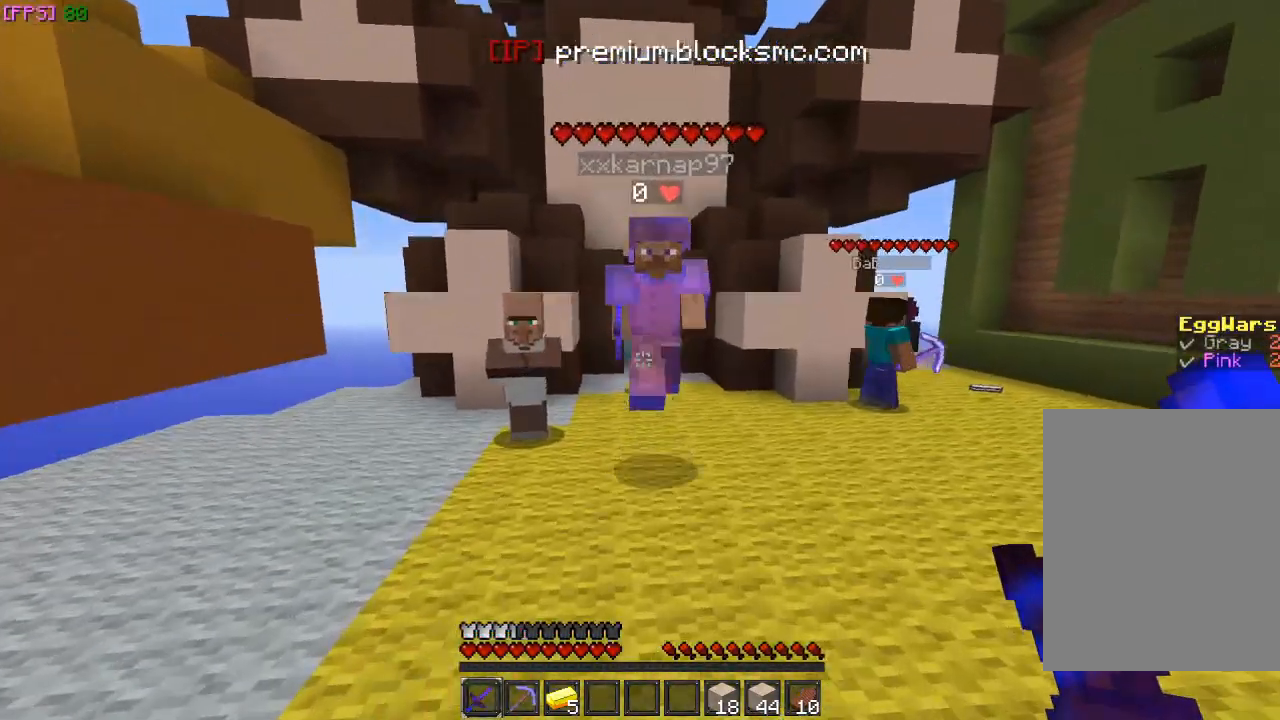
{"keys": ["d", "w"], "mouse": ["left"], "events": [[100, "mouse_left", "down"], [200, "mouse_left", "up"], [267, "mouse_left", "down"], [367, "mouse_left", "up"], [467, "mouse_left", "down"]]}
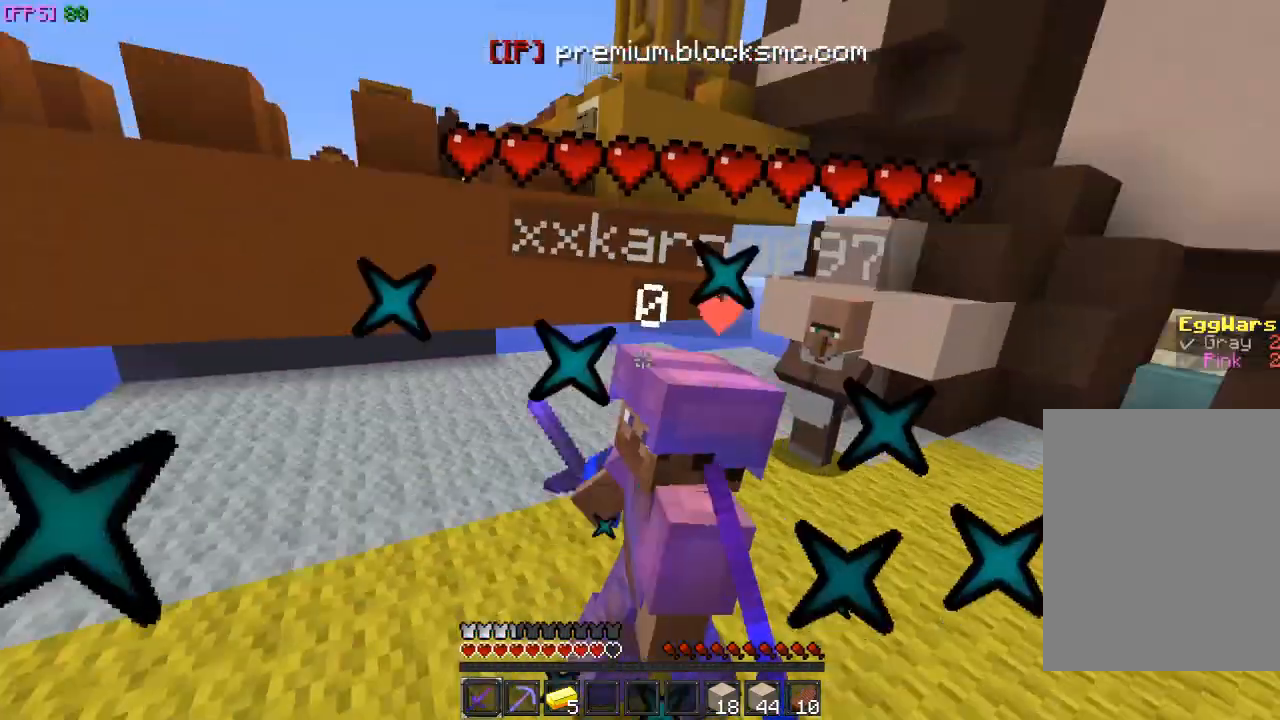
{"keys": ["d"], "mouse": ["left"], "events": [[33, "mouse_left", "up"], [33, "w", "up"], [100, "mouse_left", "down"], [200, "mouse_left", "up"], [267, "mouse_left", "down"], [300, "w", "down"], [367, "mouse_left", "up"], [467, "mouse_left", "down"], [467, "w", "up"]]}
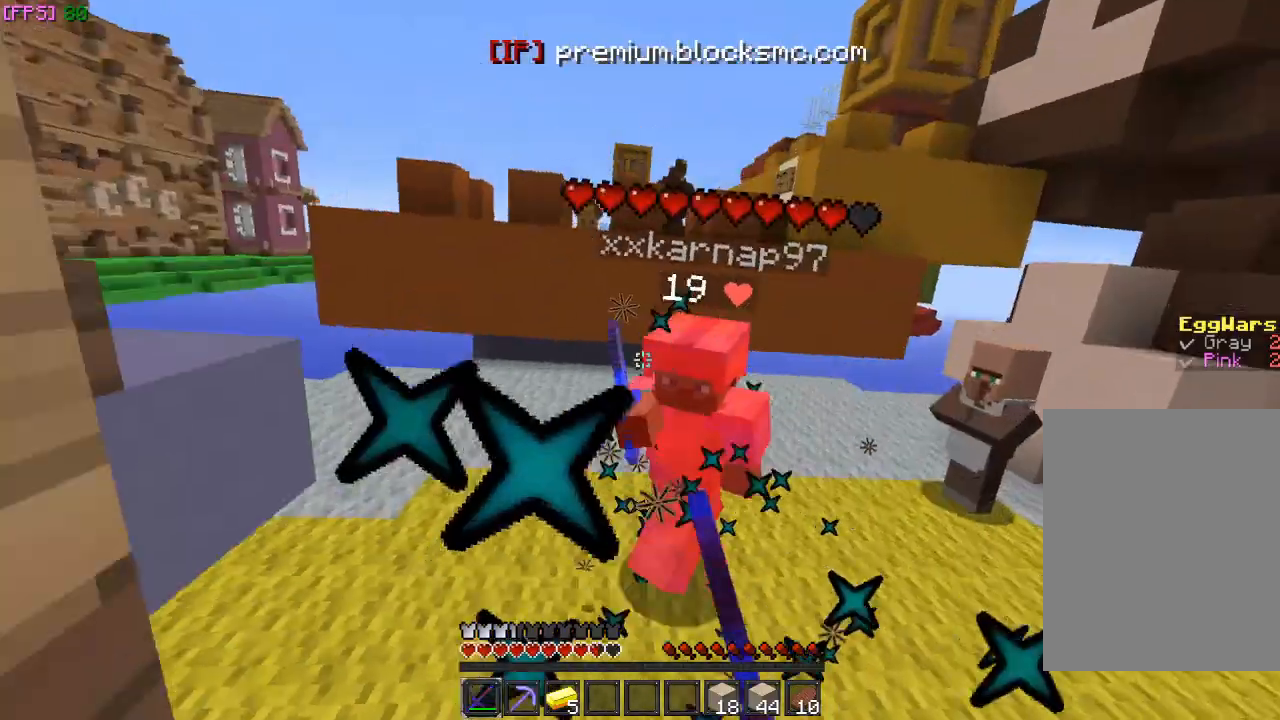
{"keys": ["d", "w"], "mouse": [], "events": [[67, "mouse_left", "up"], [167, "mouse_left", "down"], [167, "w", "down"], [233, "mouse_left", "up"]]}
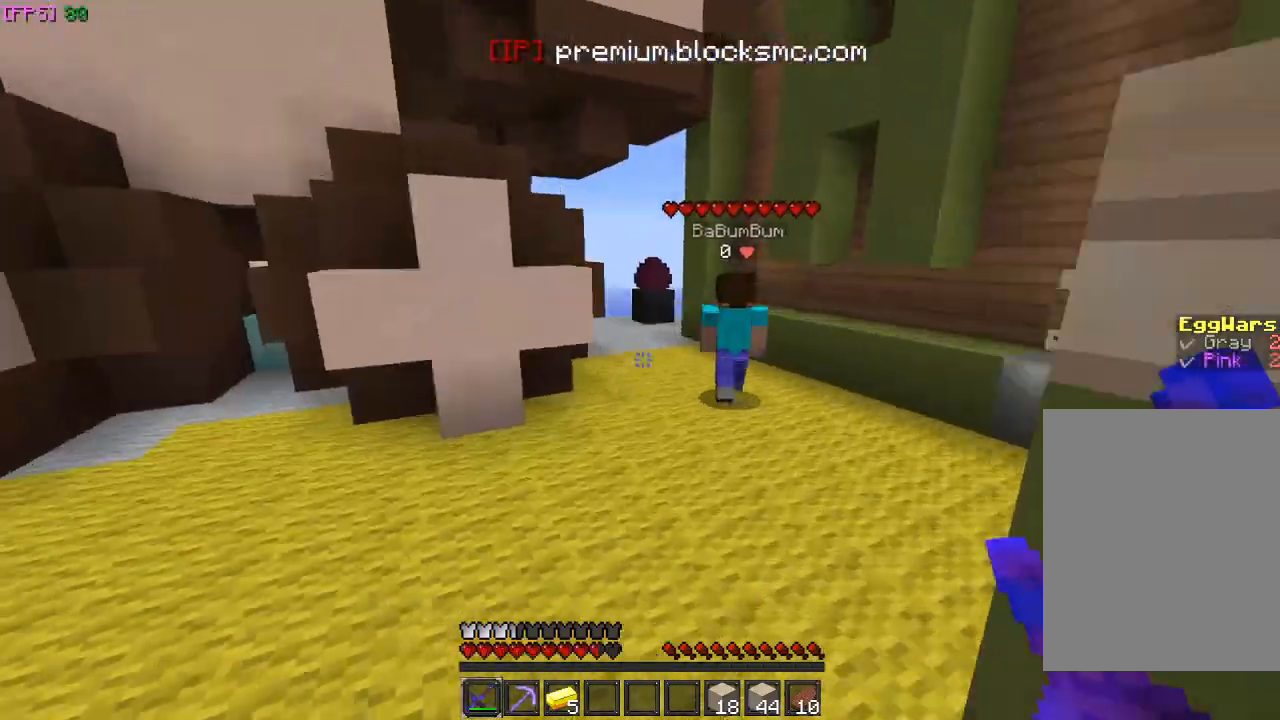
{"keys": ["w"], "mouse": [], "events": [[100, "d", "up"]]}
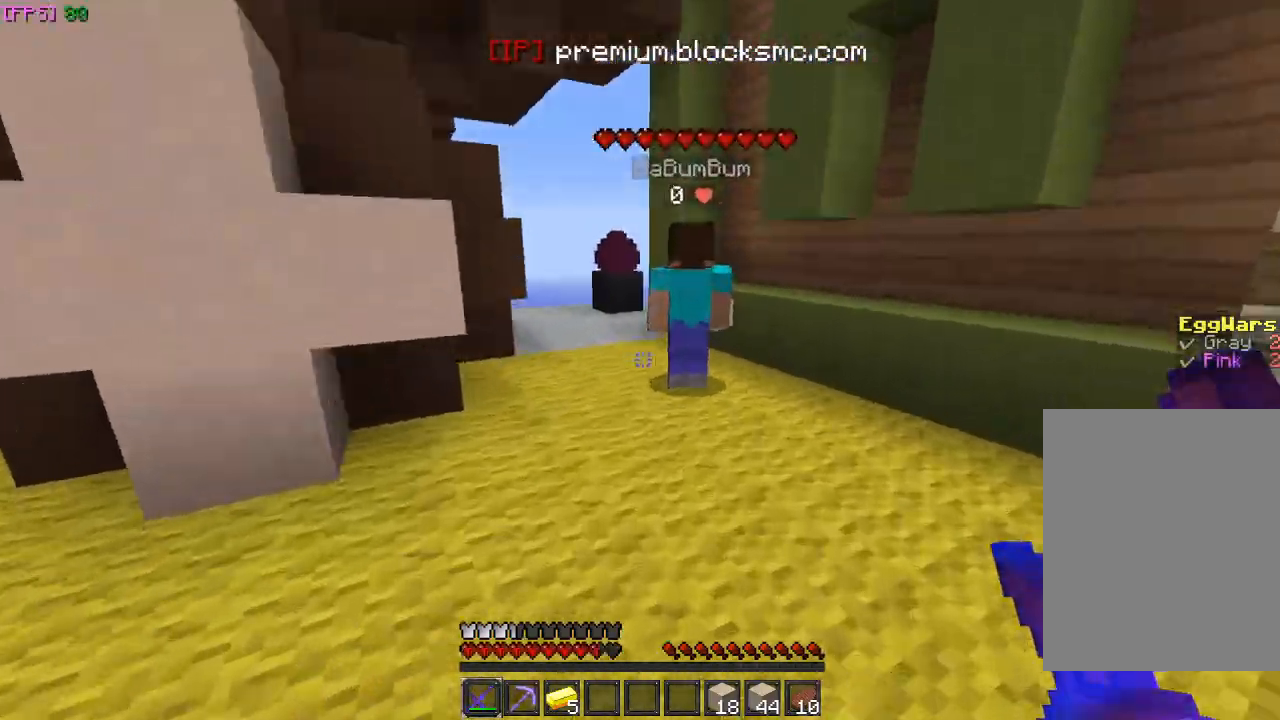
{"keys": ["w"], "mouse": [], "events": [[67, "a", "down"], [267, "a", "up"]]}
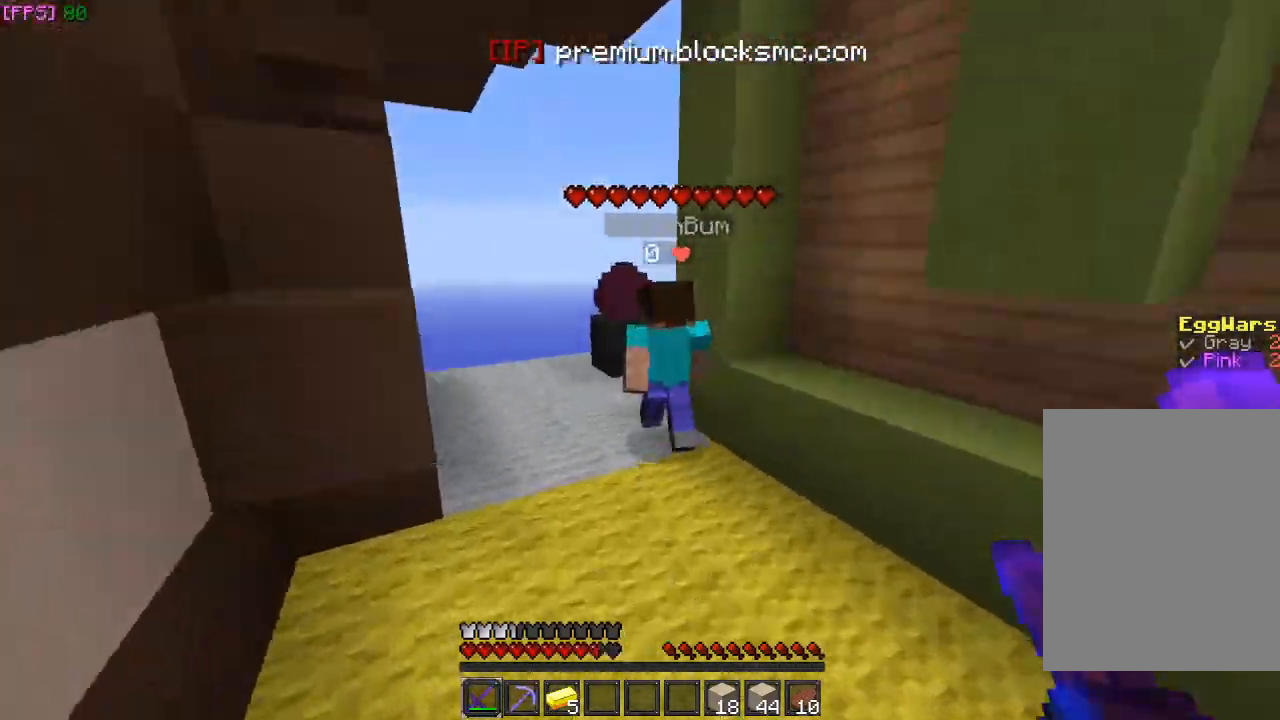
{"keys": ["w"], "mouse": [], "events": [[400, "a", "down"], [467, "a", "up"]]}
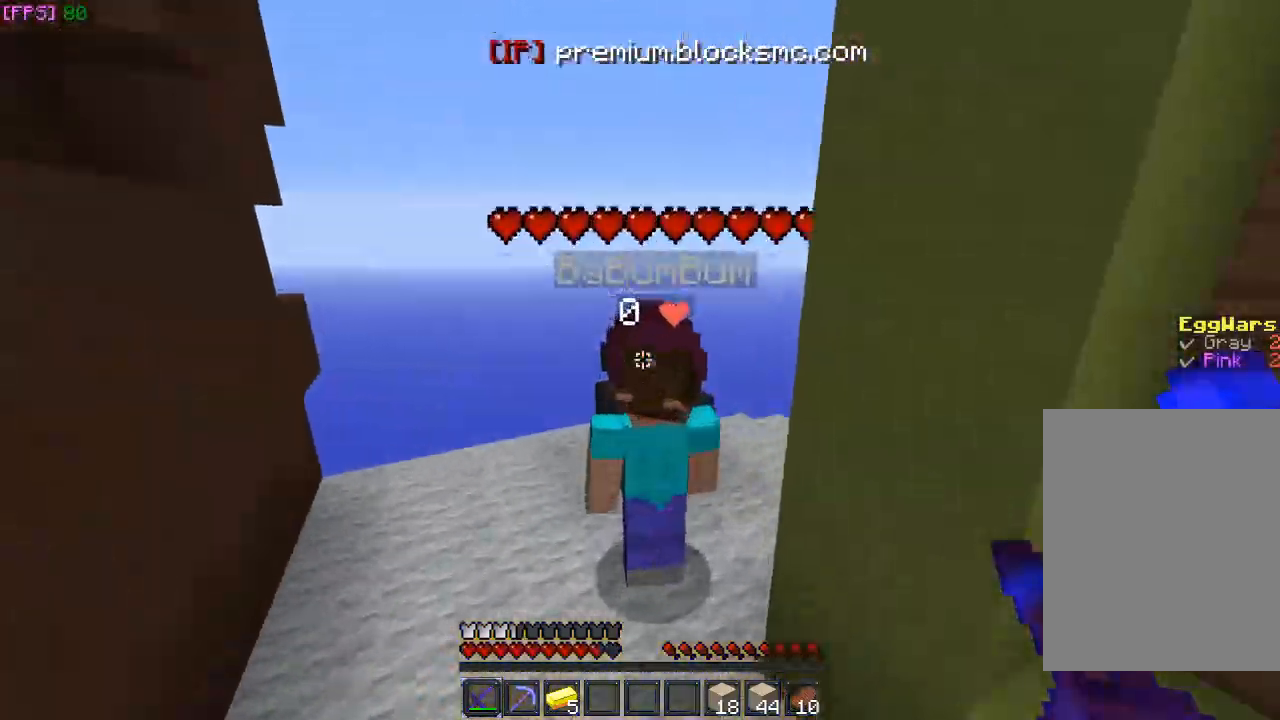
{"keys": ["d"], "mouse": ["left"], "events": [[200, "mouse_left", "down"], [300, "mouse_left", "up"], [367, "mouse_left", "down"], [467, "mouse_left", "up"], [500, "d", "down"], [500, "mouse_left", "down"], [500, "w", "up"]]}
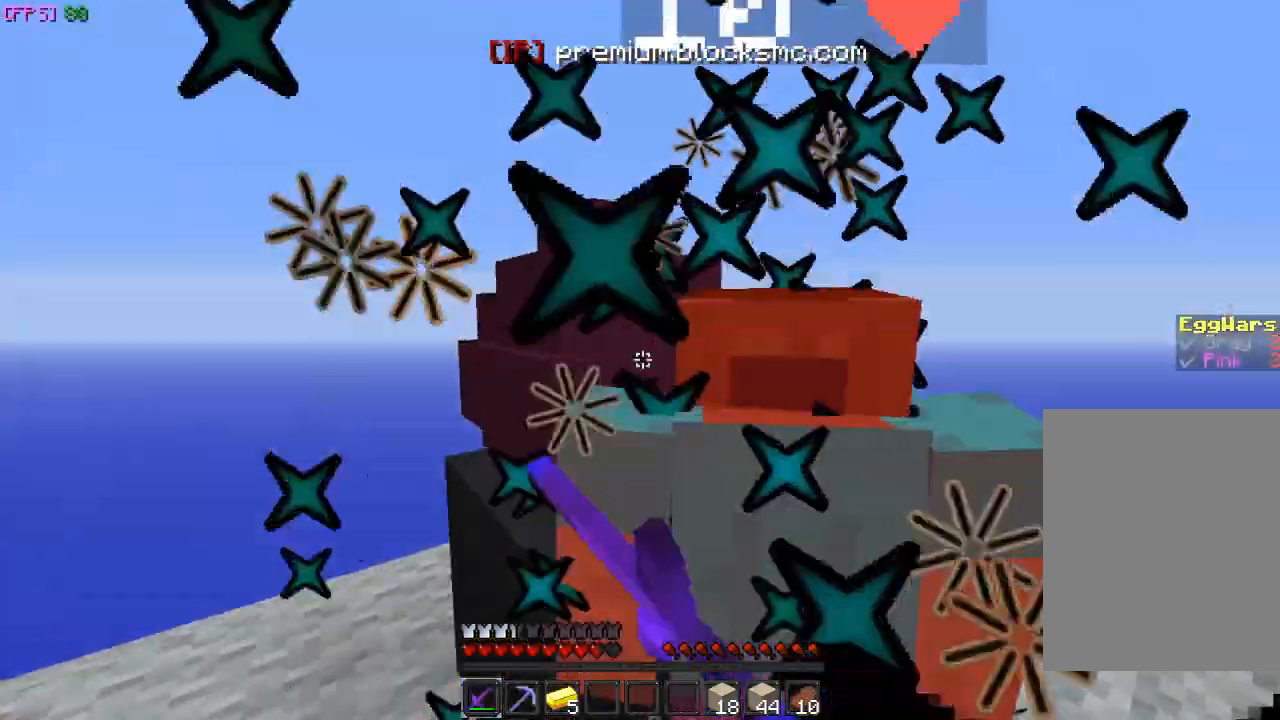
{"keys": ["a"], "mouse": ["left"], "events": [[67, "mouse_left", "up"], [167, "mouse_left", "down"], [267, "a", "down"], [300, "d", "up"], [400, "mouse_left", "up"], [467, "mouse_left", "down"]]}
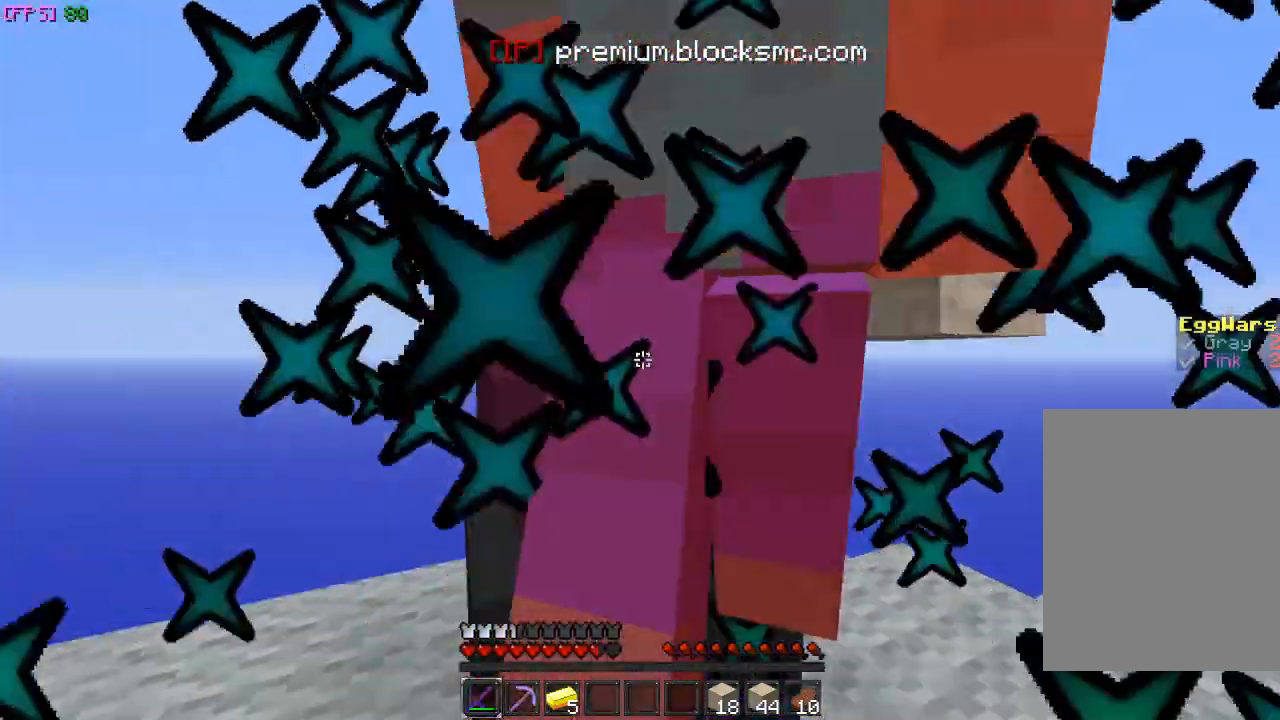
{"keys": ["d"], "mouse": ["left"], "events": [[67, "mouse_left", "up"], [100, "mouse_left", "down"], [167, "d", "down"], [200, "a", "up"], [200, "mouse_left", "up"], [267, "mouse_left", "down"], [367, "mouse_left", "up"], [400, "mouse_left", "down"]]}
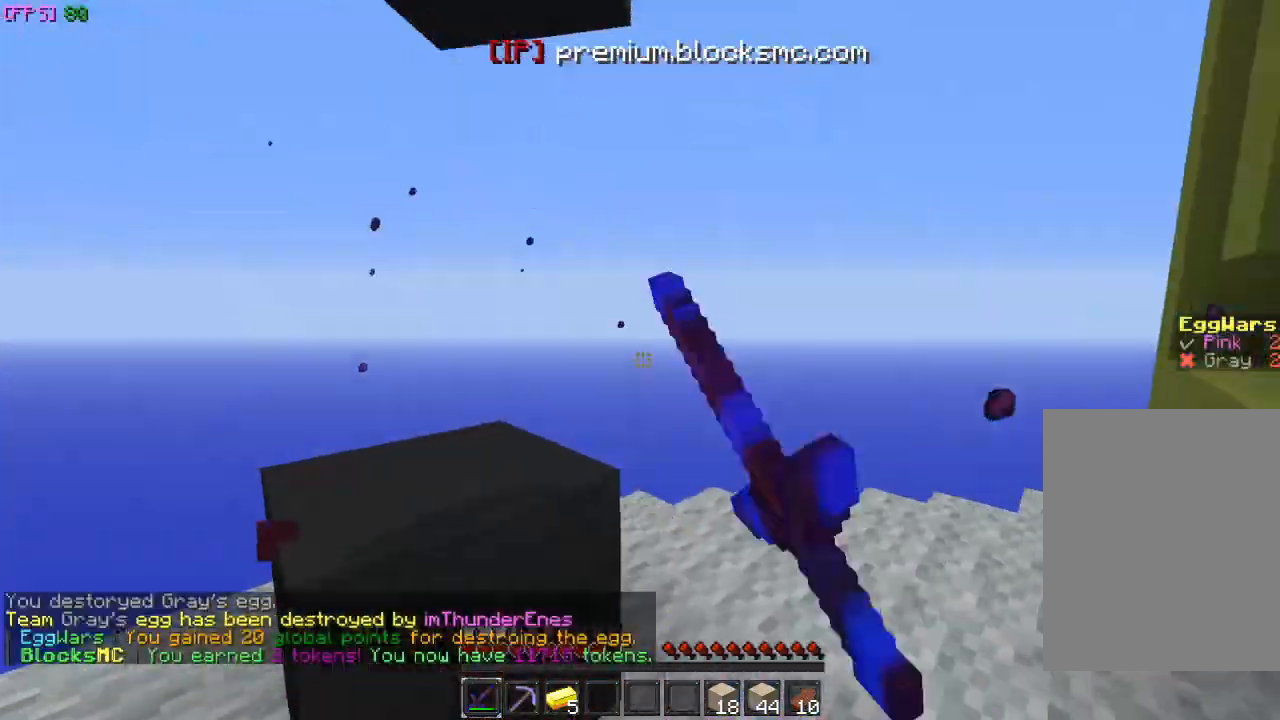
{"keys": ["a"], "mouse": ["left"], "events": [[33, "mouse_left", "up"], [100, "mouse_left", "down"], [100, "w", "down"], [200, "mouse_left", "up"], [233, "mouse_left", "down"], [267, "a", "down"], [267, "d", "up"], [300, "w", "up"], [367, "mouse_left", "up"], [467, "mouse_left", "down"]]}
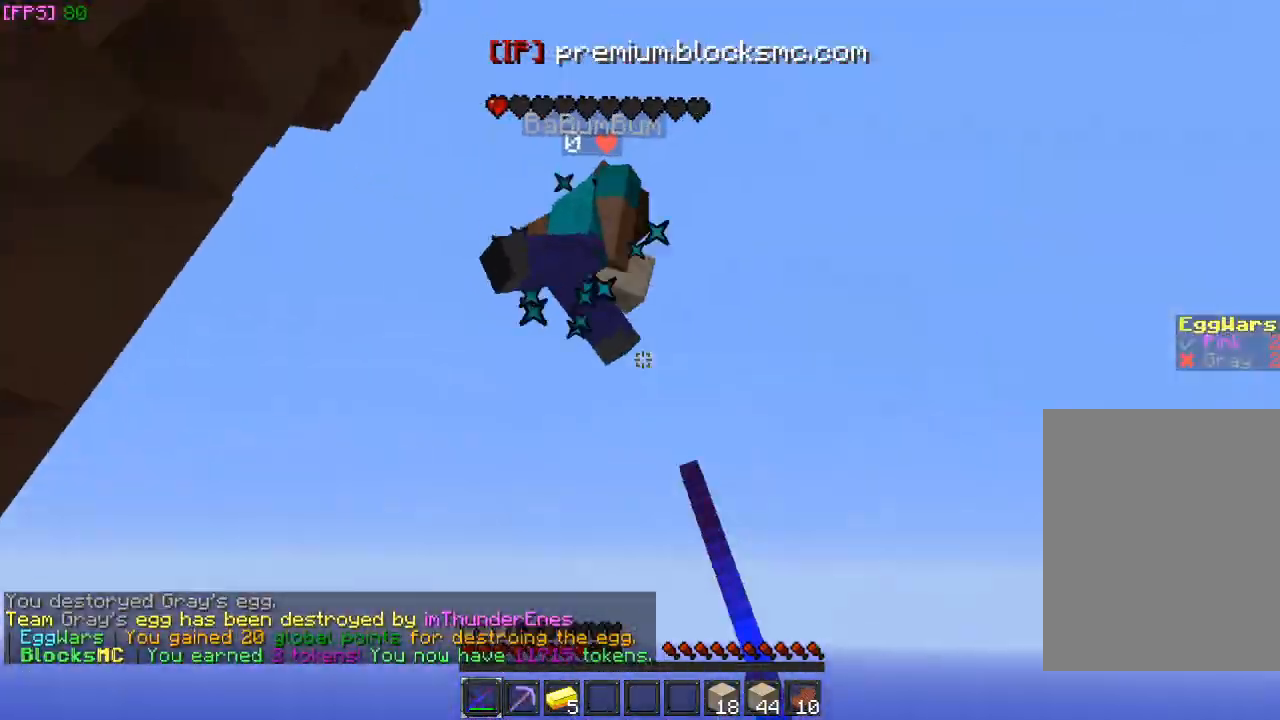
{"keys": ["a", "w"], "mouse": [], "events": [[33, "a", "up"], [33, "d", "down"], [67, "mouse_left", "up"], [100, "mouse_left", "down"], [133, "d", "up"], [167, "d", "down"], [200, "mouse_left", "up"], [300, "mouse_left", "down"], [333, "a", "down"], [333, "d", "up"], [367, "mouse_left", "up"], [467, "w", "down"]]}
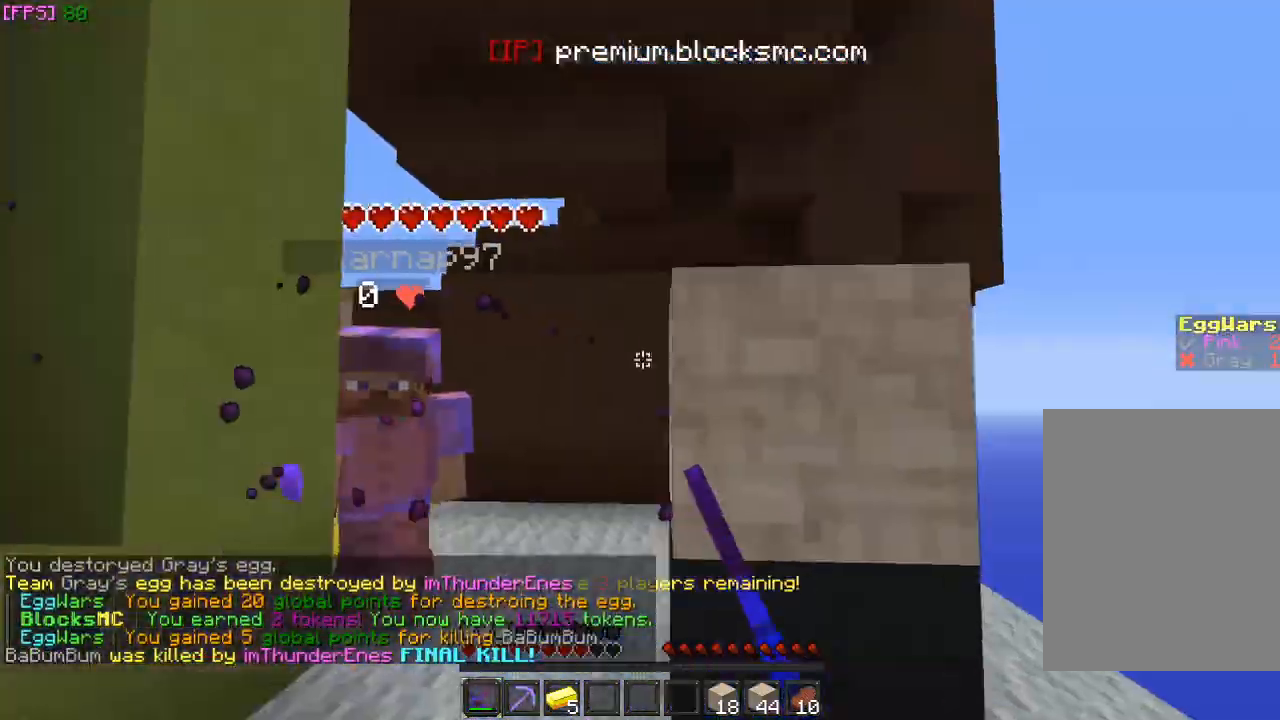
{"keys": ["w"], "mouse": ["left"], "events": [[100, "mouse_left", "down"], [200, "mouse_left", "up"], [267, "mouse_left", "down"], [400, "mouse_left", "up"], [467, "mouse_left", "down"], [500, "a", "up"]]}
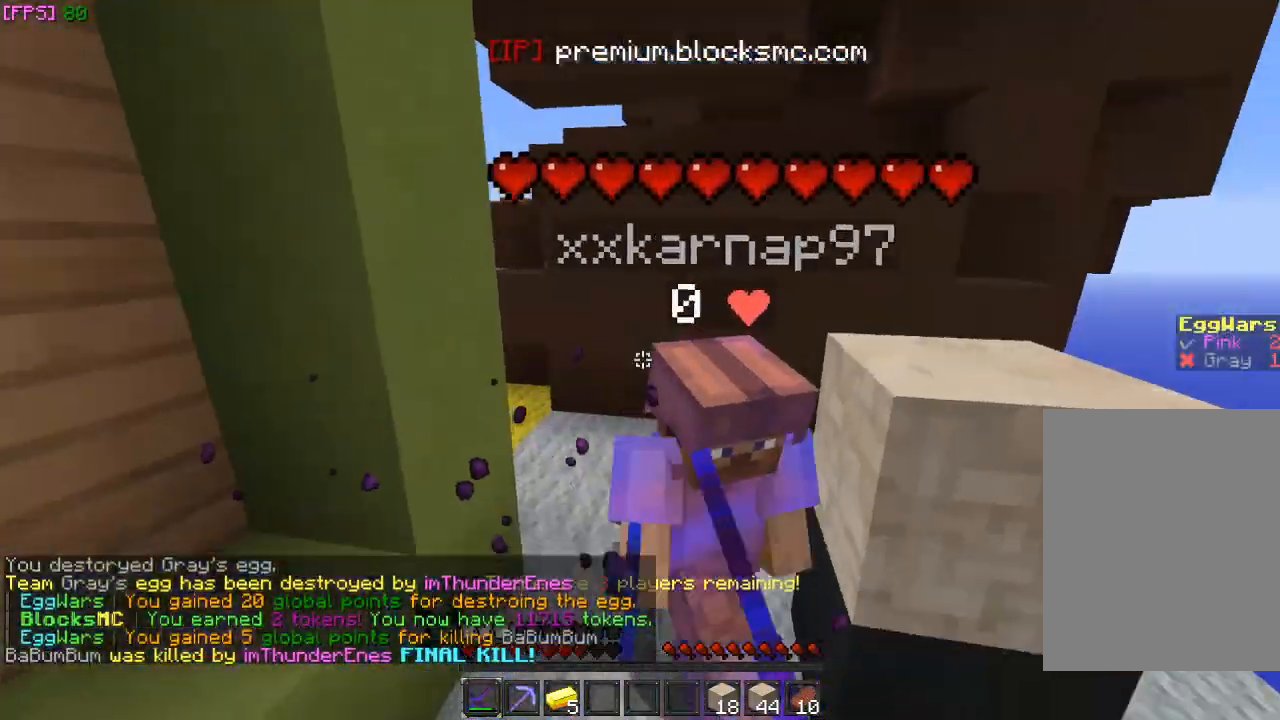
{"keys": ["a", "w"], "mouse": ["left"], "events": [[67, "d", "down"], [67, "mouse_left", "up"], [133, "mouse_left", "down"], [167, "a", "down"], [167, "d", "up"], [233, "mouse_left", "up"], [300, "mouse_left", "down"], [400, "mouse_left", "up"], [467, "mouse_left", "down"]]}
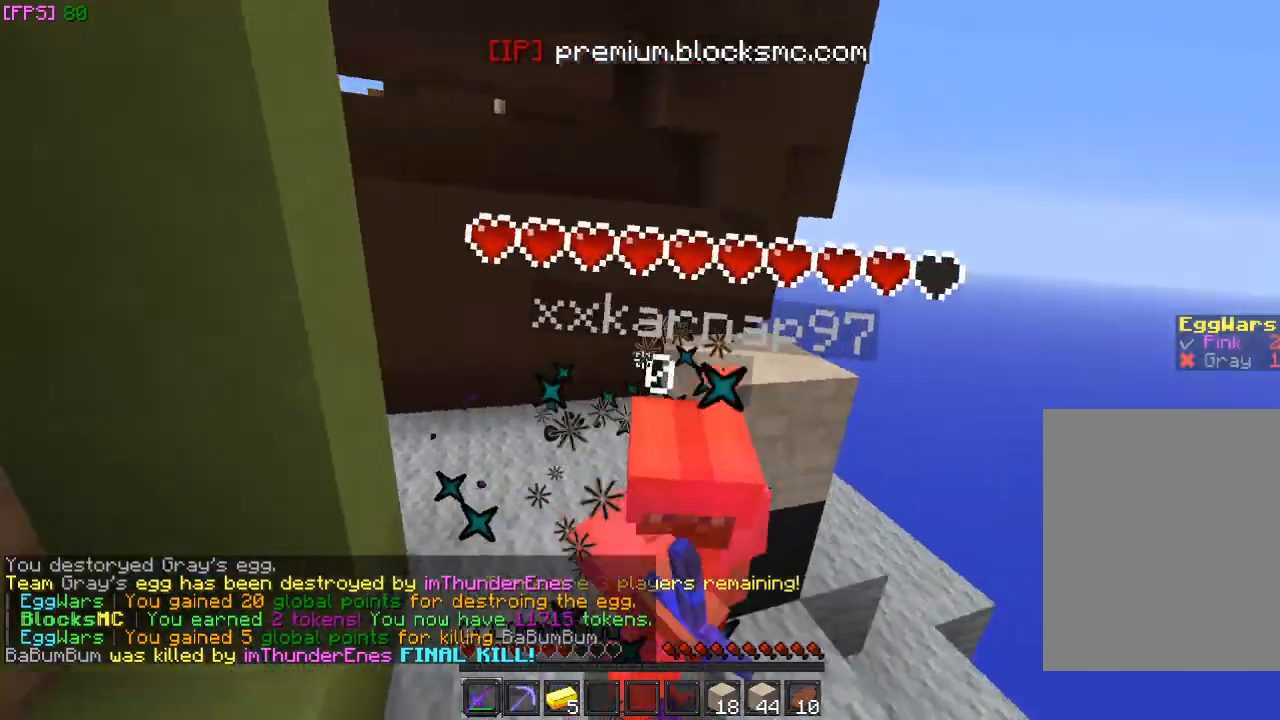
{"keys": ["a", "w"], "mouse": ["left"], "events": [[67, "mouse_left", "up"], [100, "mouse_left", "down"], [200, "mouse_left", "up"], [300, "mouse_left", "down"], [367, "mouse_left", "up"], [467, "mouse_left", "down"]]}
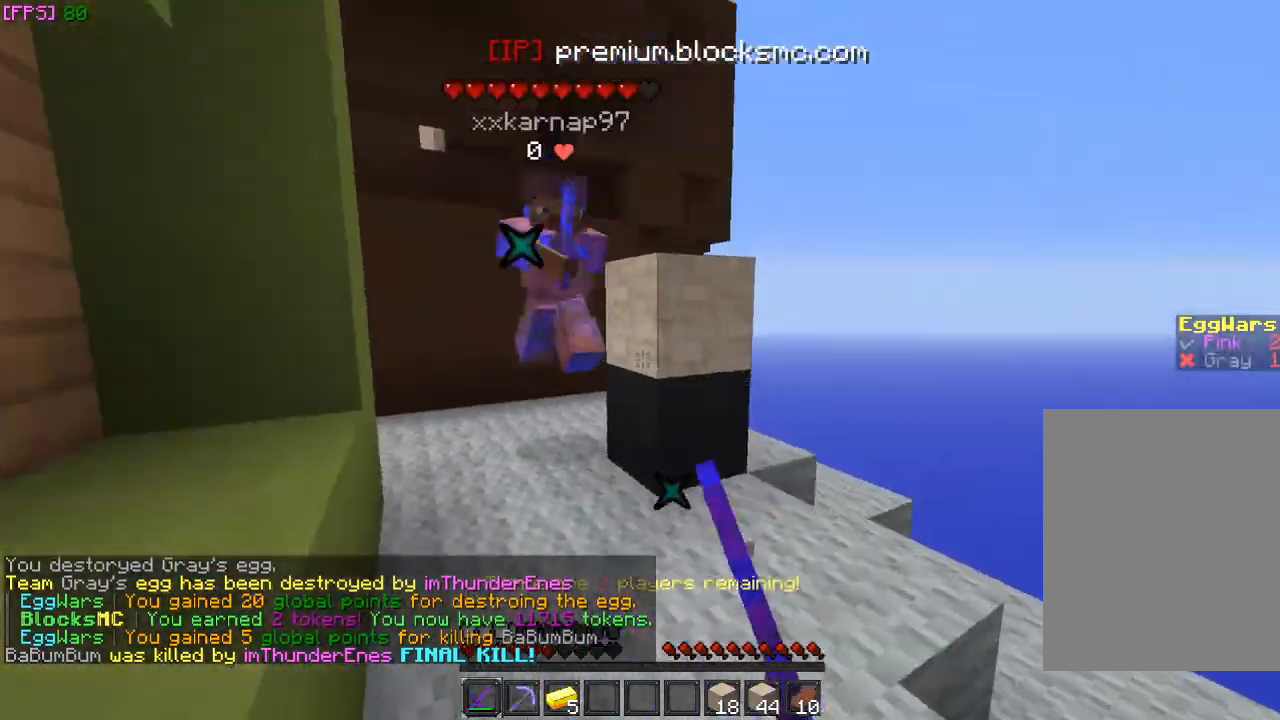
{"keys": ["a", "w"], "mouse": ["left"], "events": [[33, "mouse_left", "up"], [67, "a", "up"], [100, "mouse_left", "down"], [200, "a", "down"], [233, "mouse_left", "up"], [300, "mouse_left", "down"], [400, "mouse_left", "up"], [467, "mouse_left", "down"]]}
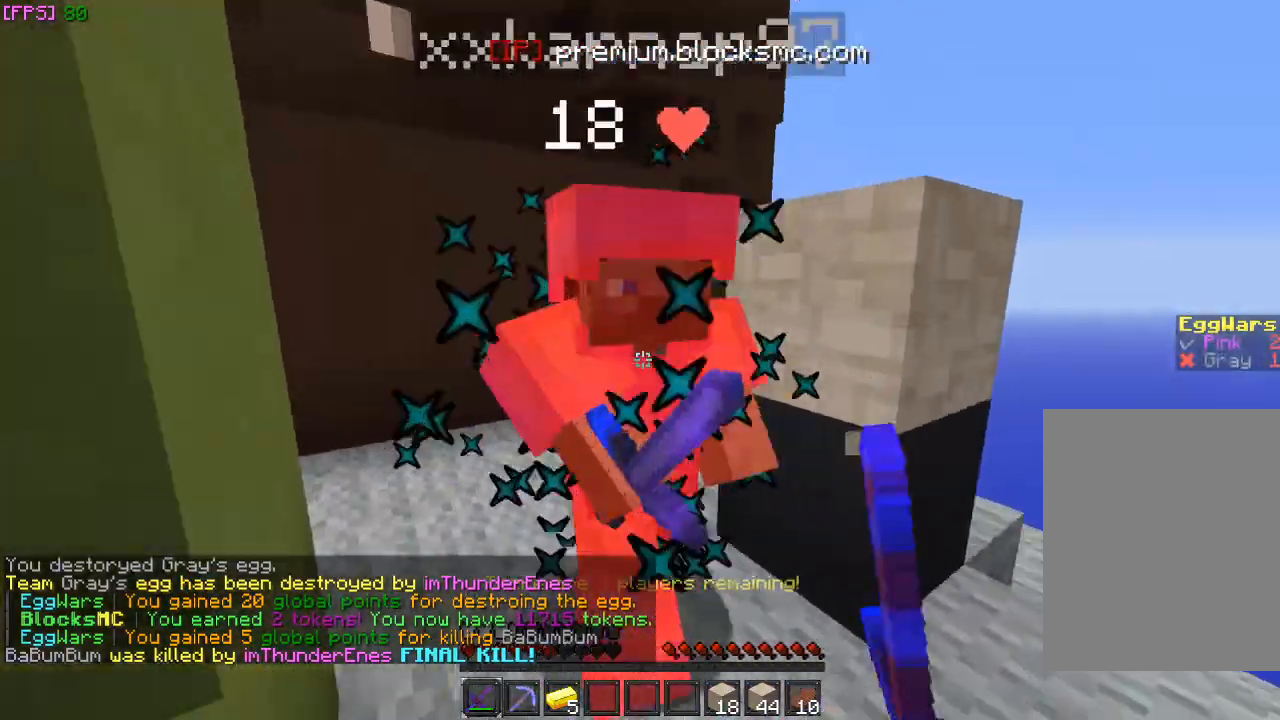
{"keys": ["a"], "mouse": ["left"], "events": [[67, "mouse_left", "up"], [133, "mouse_left", "down"], [233, "mouse_left", "up"], [333, "mouse_left", "down"], [400, "mouse_left", "up"], [467, "mouse_left", "down"], [467, "w", "up"]]}
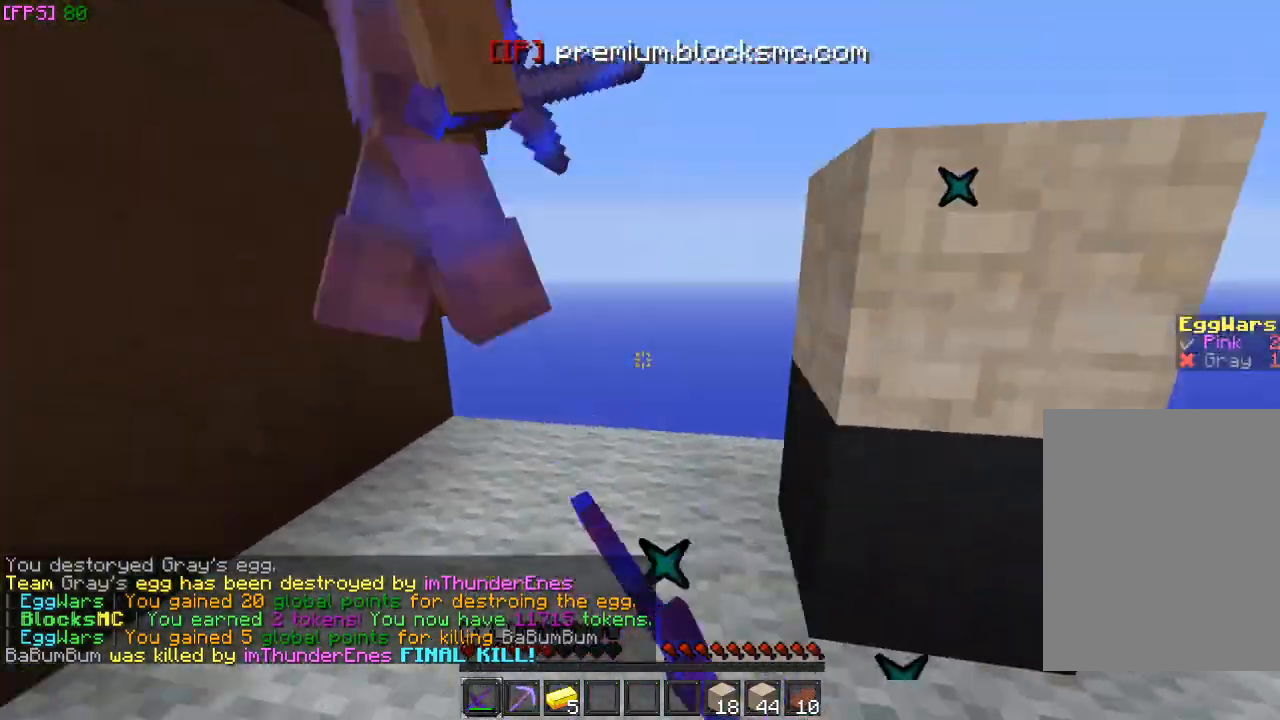
{"keys": ["a"], "mouse": ["left"], "events": [[67, "mouse_left", "up"], [167, "mouse_left", "down"], [233, "mouse_left", "up"], [300, "mouse_left", "down"], [400, "mouse_left", "up"], [500, "mouse_left", "down"]]}
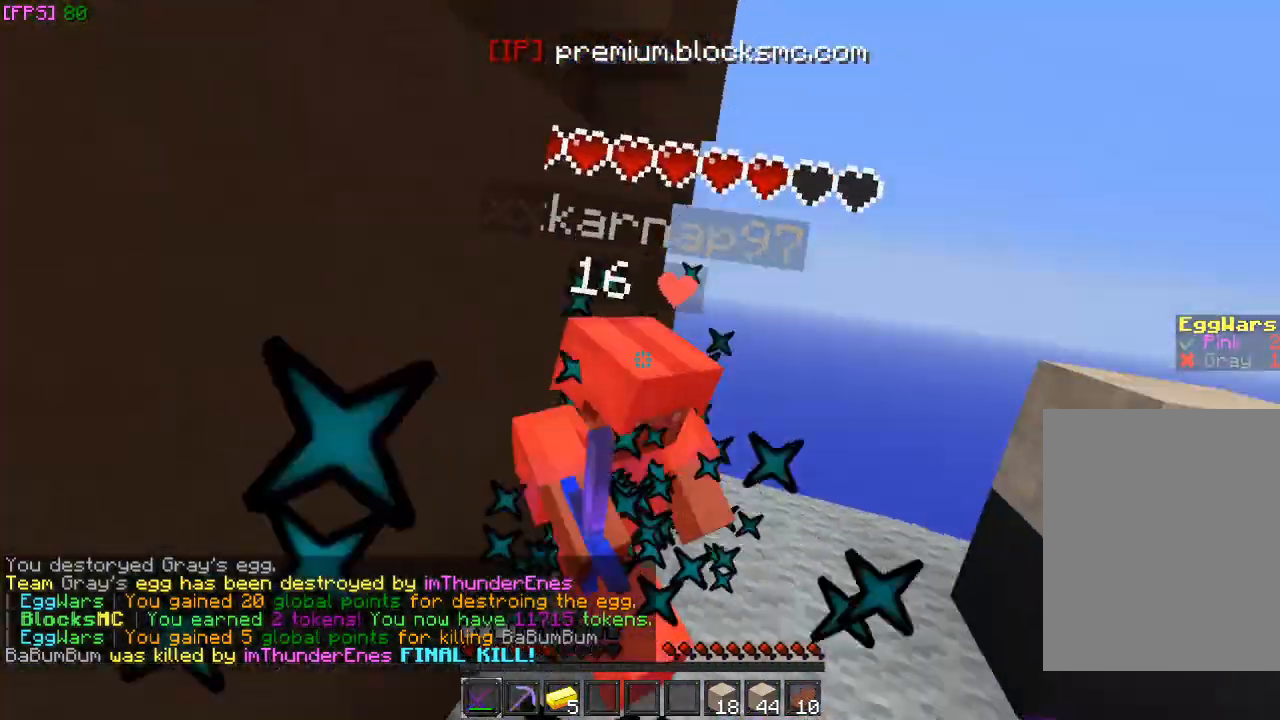
{"keys": ["a", "w"], "mouse": ["left"], "events": [[67, "mouse_left", "up"], [100, "a", "up"], [100, "d", "down"], [100, "mouse_left", "down"], [167, "a", "down"], [200, "d", "up"], [200, "mouse_left", "up"], [300, "mouse_left", "down"], [400, "mouse_left", "up"], [467, "mouse_left", "down"], [467, "w", "down"]]}
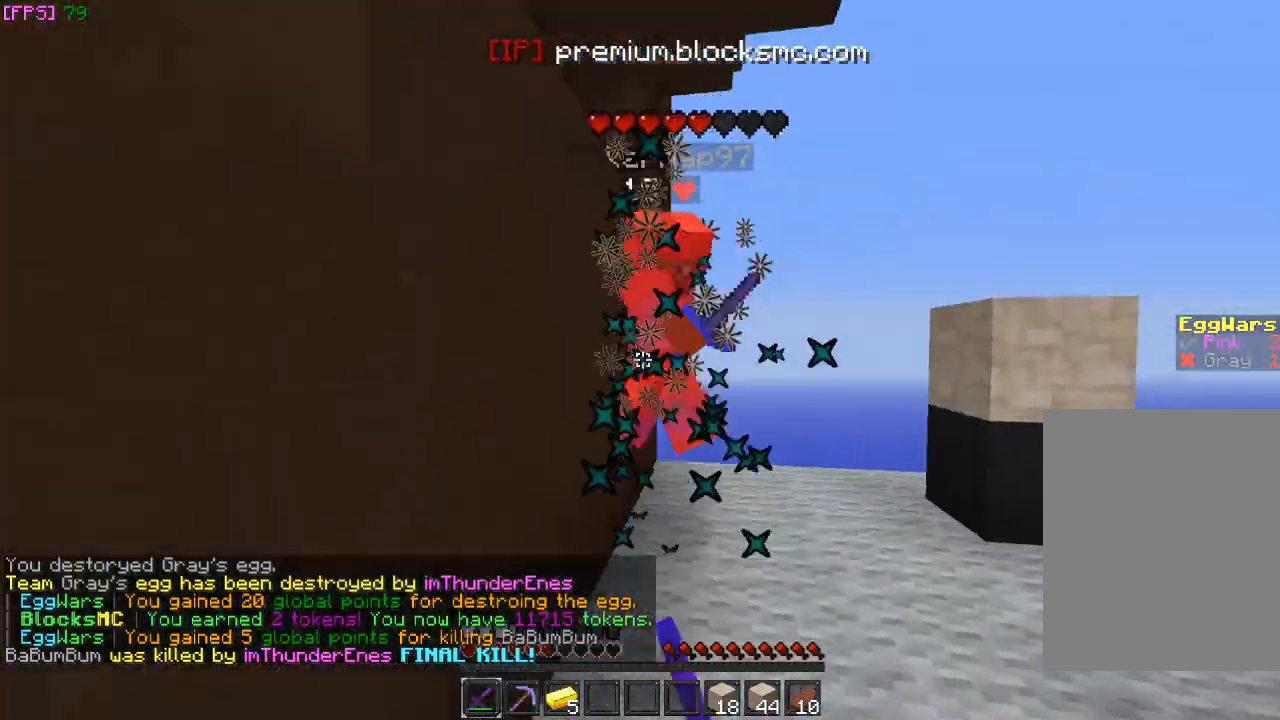
{"keys": ["d", "w"], "mouse": ["left"], "events": [[33, "mouse_left", "up"], [100, "a", "up"], [100, "mouse_left", "down"], [200, "mouse_left", "up"], [233, "d", "down"], [300, "mouse_left", "down"], [400, "mouse_left", "up"], [467, "mouse_left", "down"]]}
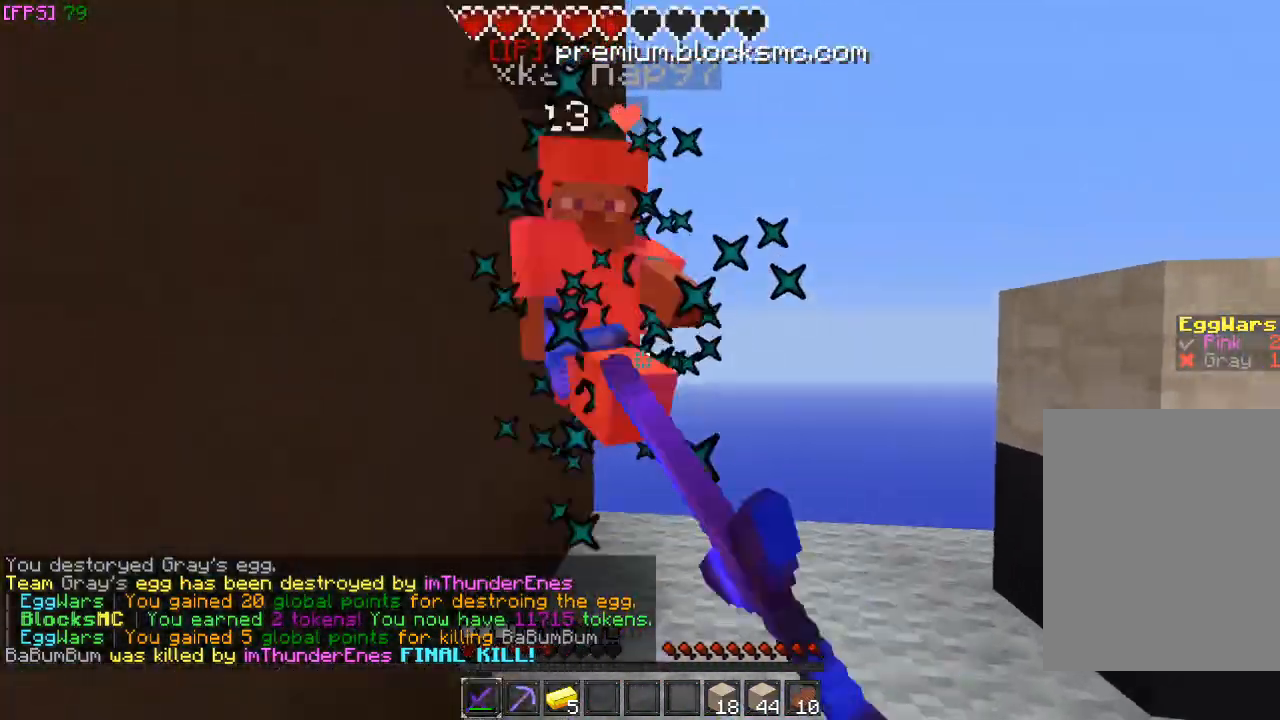
{"keys": ["a", "d", "w"], "mouse": ["left"], "events": [[33, "a", "down"], [33, "d", "up"], [33, "w", "up"], [67, "mouse_left", "up"], [133, "mouse_left", "down"], [200, "w", "down"], [233, "mouse_left", "up"], [300, "a", "up"], [300, "d", "down"], [300, "mouse_left", "down"], [433, "mouse_left", "up"], [500, "a", "down"], [500, "mouse_left", "down"]]}
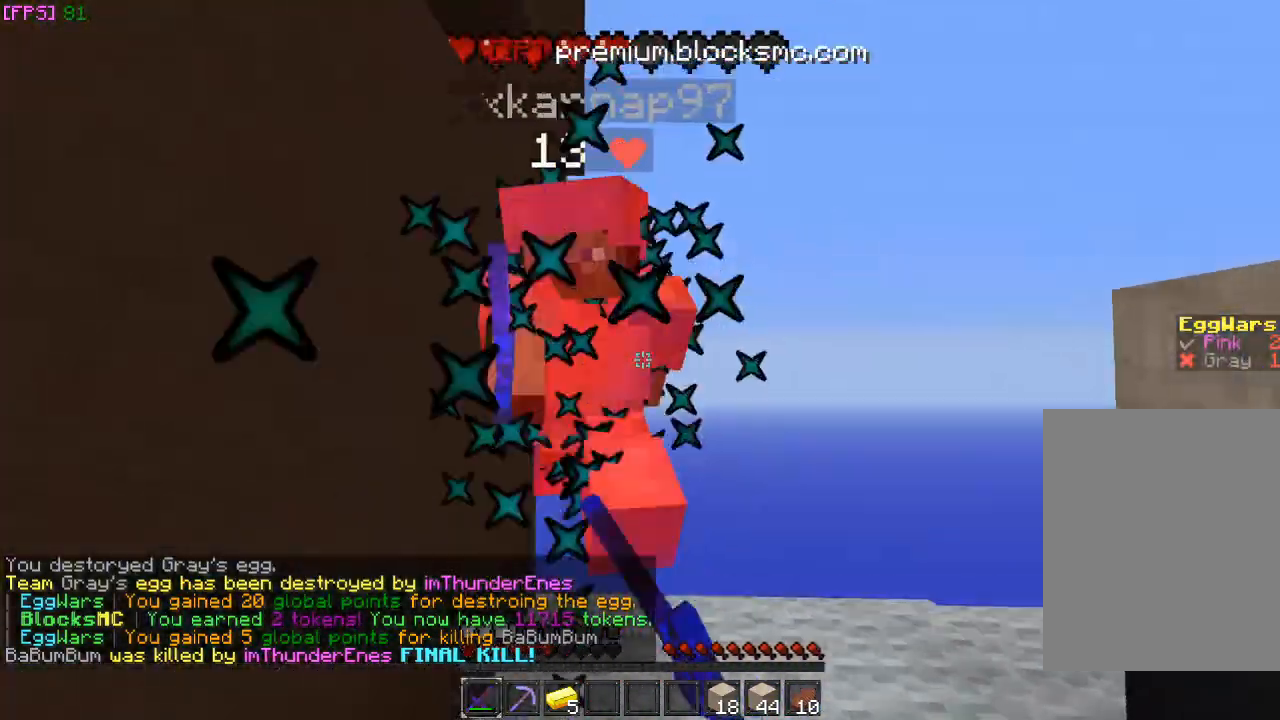
{"keys": ["a", "w"], "mouse": [], "events": [[33, "d", "up"], [100, "mouse_left", "up"], [200, "mouse_left", "down"], [300, "a", "up"], [300, "d", "down"], [300, "mouse_left", "up"], [300, "w", "up"], [400, "mouse_left", "down"], [467, "a", "down"], [500, "d", "up"], [500, "mouse_left", "up"], [500, "w", "down"]]}
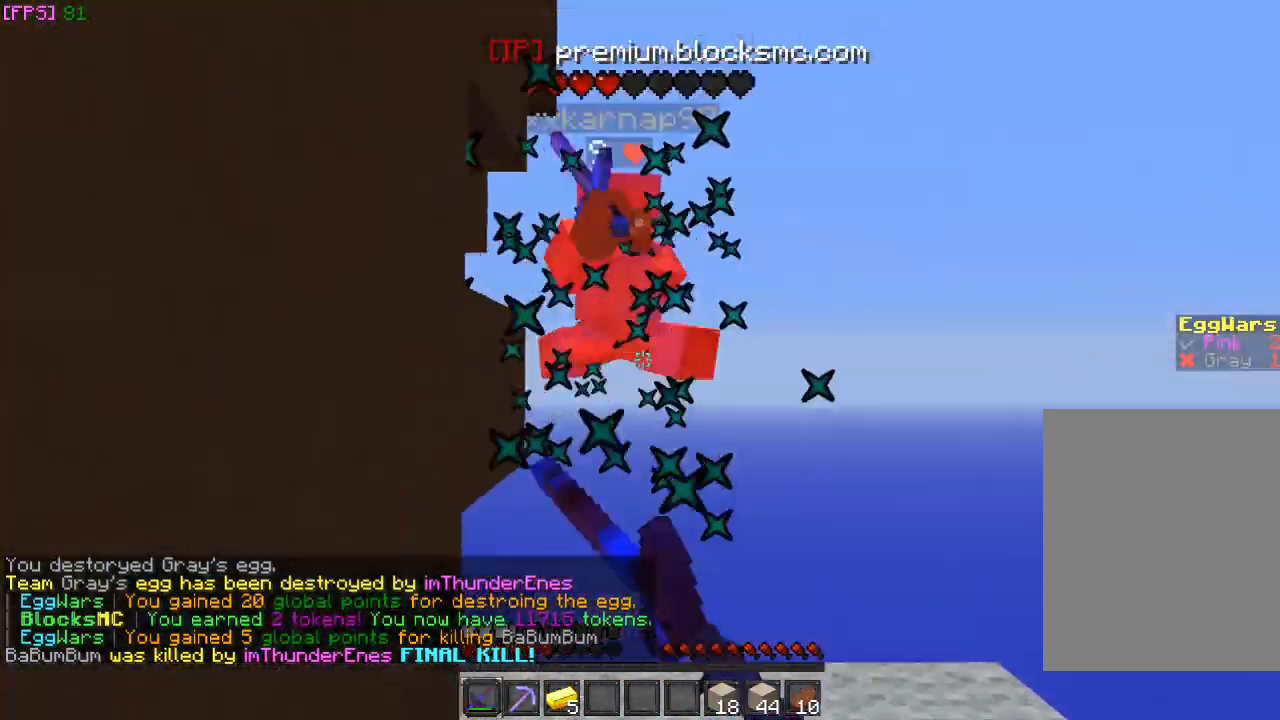
{"keys": ["d", "w"], "mouse": [], "events": [[67, "mouse_left", "down"], [200, "mouse_left", "up"], [233, "a", "up"], [233, "d", "down"], [233, "mouse_left", "down"], [267, "w", "up"], [333, "mouse_left", "up"], [400, "w", "down"]]}
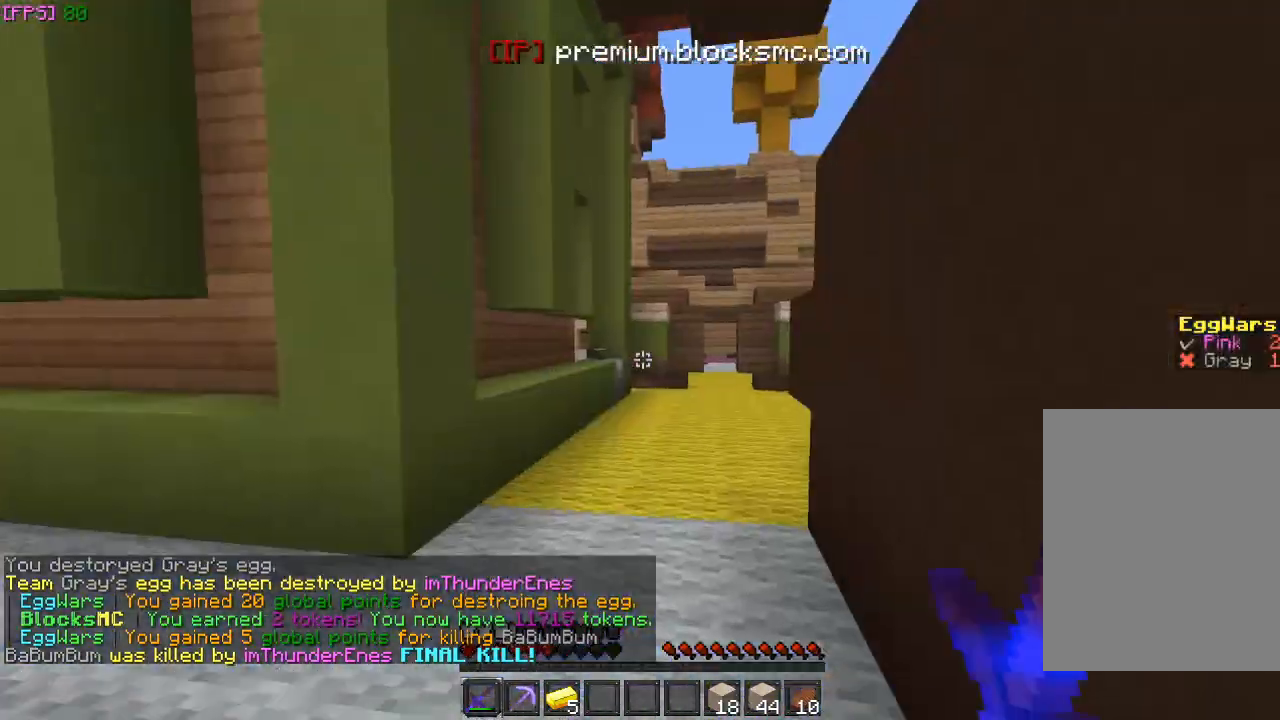
{"keys": ["a", "w"], "mouse": [], "events": [[100, "d", "up"], [467, "a", "down"]]}
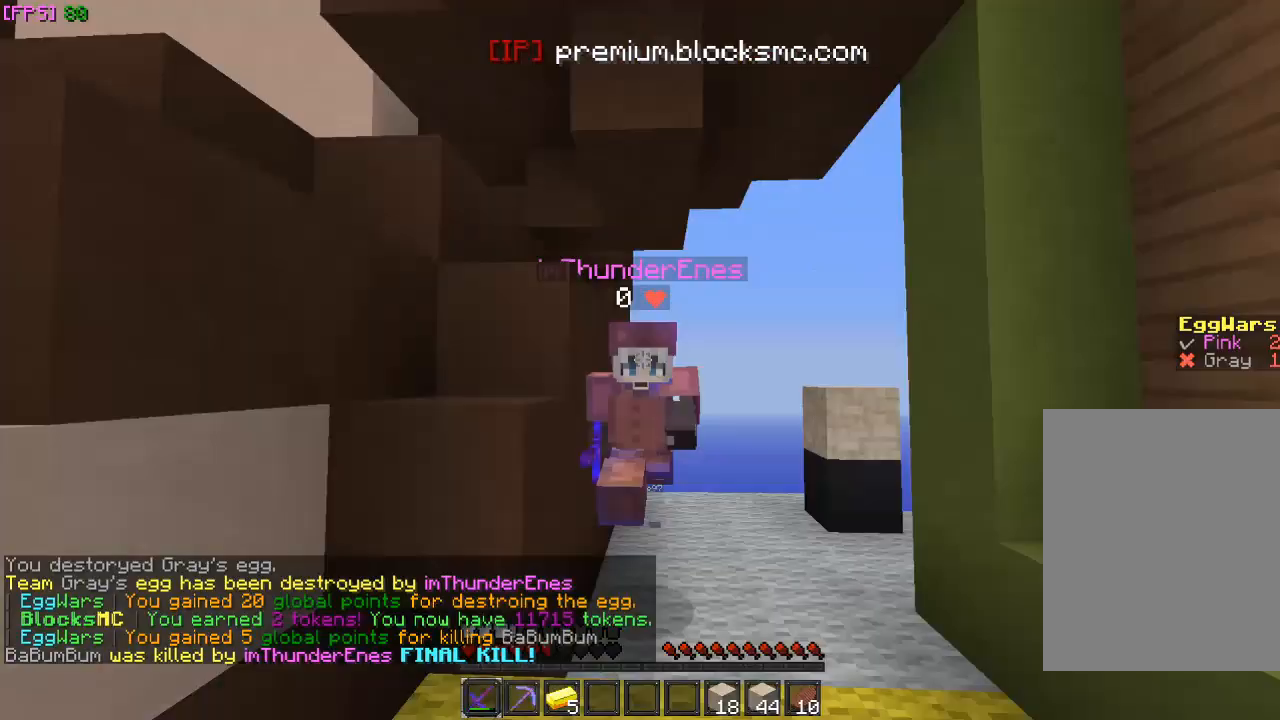
{"keys": ["w"], "mouse": [], "events": [[200, "a", "up"]]}
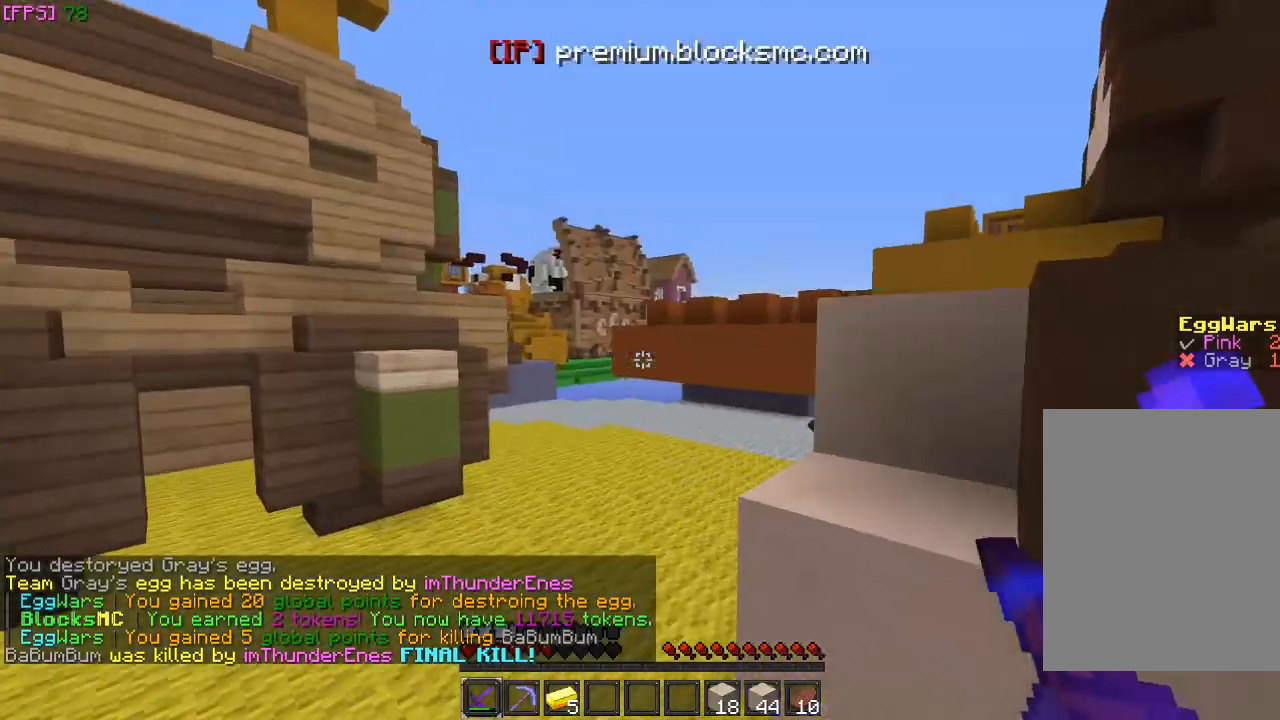
{"keys": ["w"], "mouse": [], "events": []}
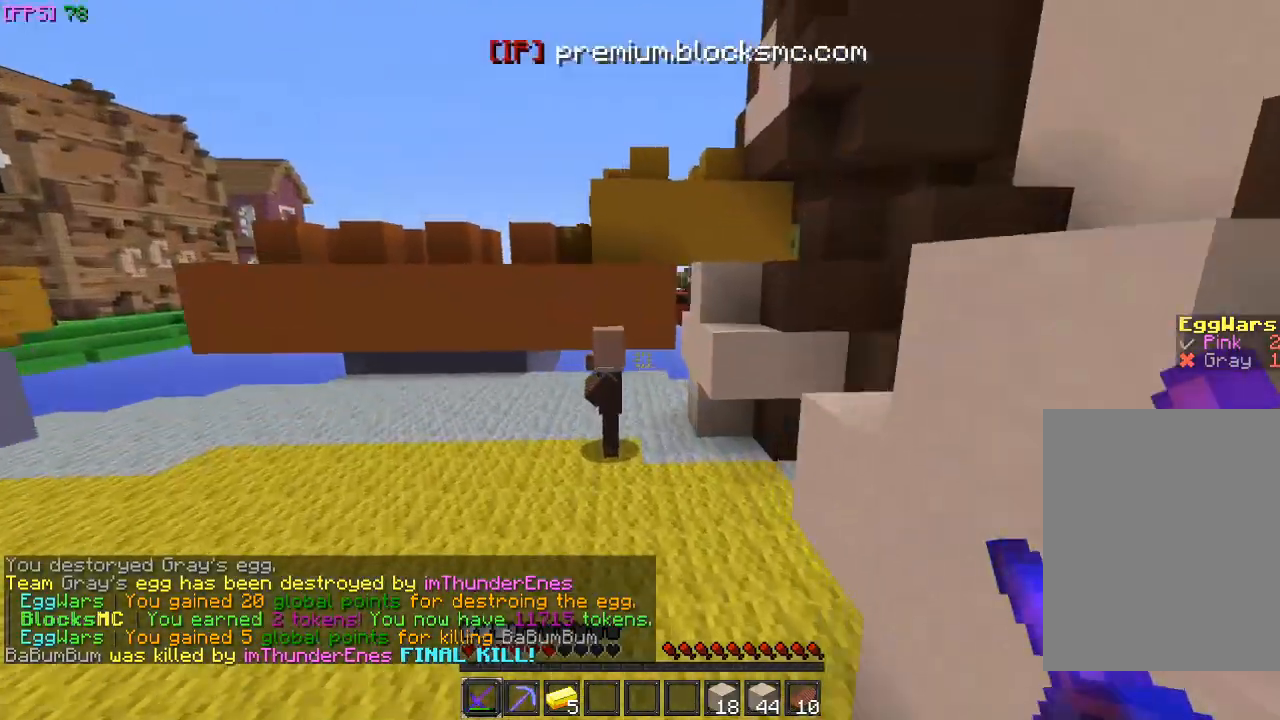
{"keys": ["w"], "mouse": [], "events": []}
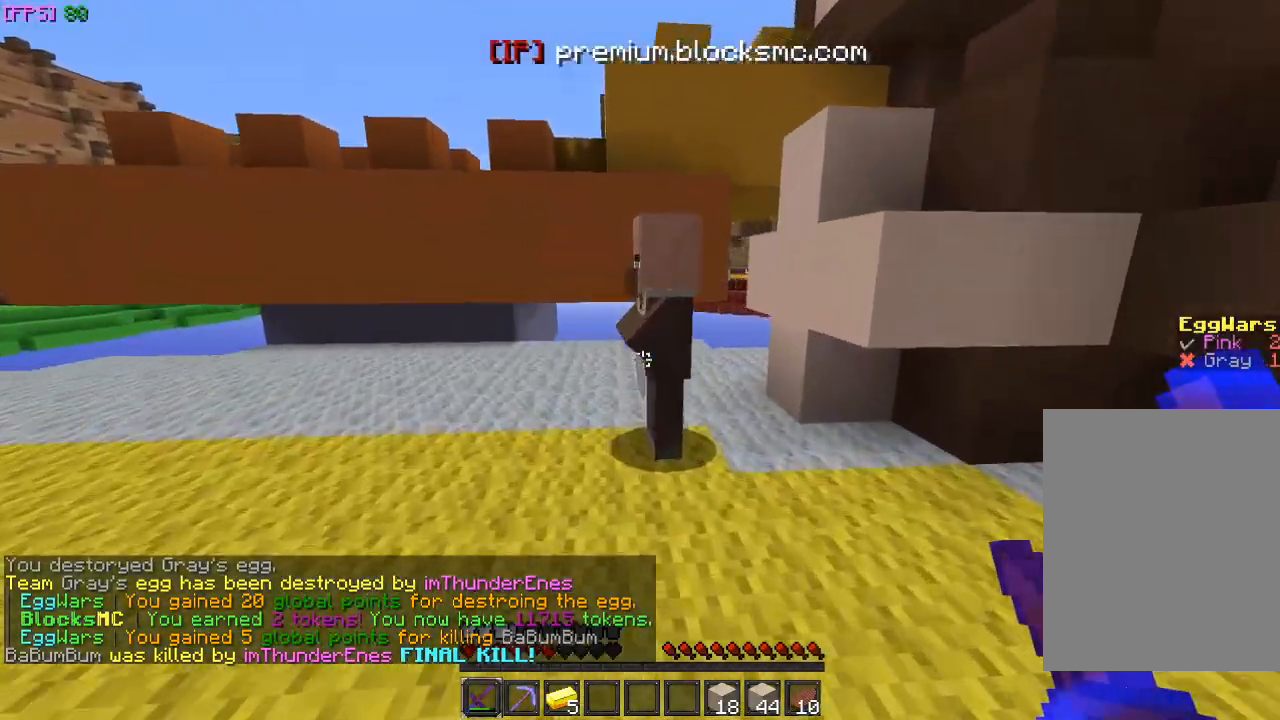
{"keys": [], "mouse": []}